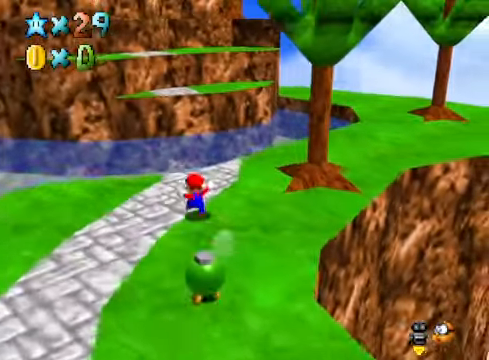
Gameplay with a controller (Xbox layout); each line is a JSON object with the inputs held at the frame after it. "events" lists button and stick changes between this image and that frame as [ms after this image, input, new state], when the widget could be followed in between.
{"buttons": [], "left_stick": "up-left", "right_stick": "center", "events": [[134, "L2", "down"], [201, "A", "down"], [301, "A", "up"], [368, "L2", "up"], [468, "left_stick", "up-left"]]}
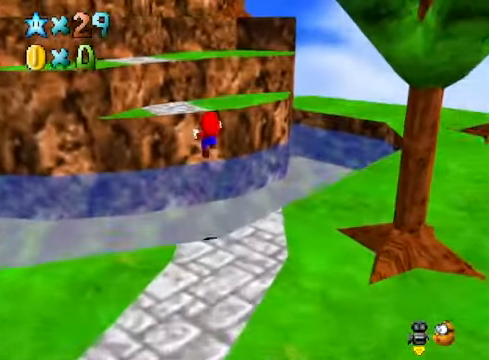
{"buttons": [], "left_stick": "up-left", "right_stick": "down-left", "events": [[368, "right_stick", "down-left"]]}
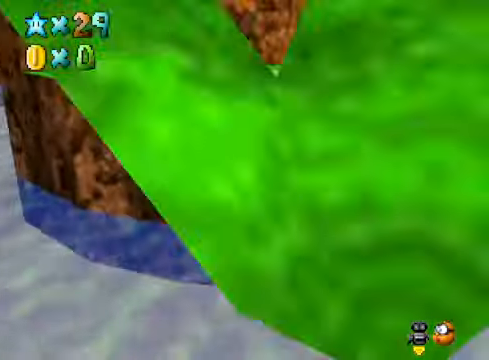
{"buttons": [], "left_stick": "up", "right_stick": "center", "events": [[34, "right_stick", "center"], [67, "left_stick", "center"], [368, "A", "down"], [468, "A", "up"], [501, "left_stick", "up"]]}
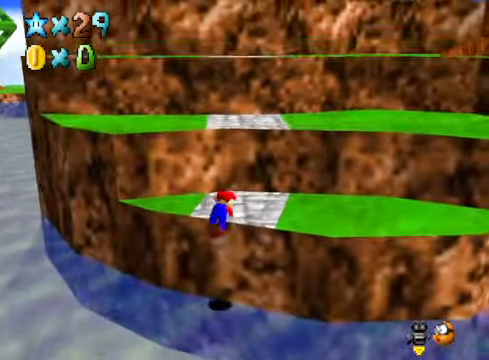
{"buttons": ["A"], "left_stick": "up", "right_stick": "center", "events": [[501, "A", "down"]]}
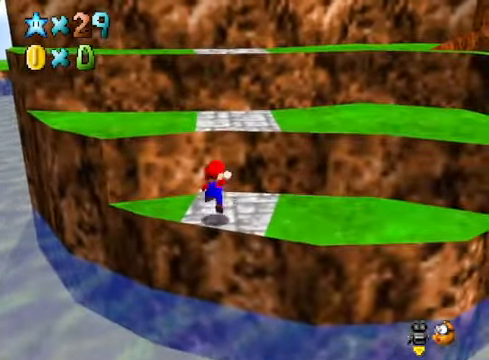
{"buttons": [], "left_stick": "center", "right_stick": "center", "events": [[201, "X", "down"], [368, "X", "up"], [435, "A", "up"], [501, "left_stick", "center"]]}
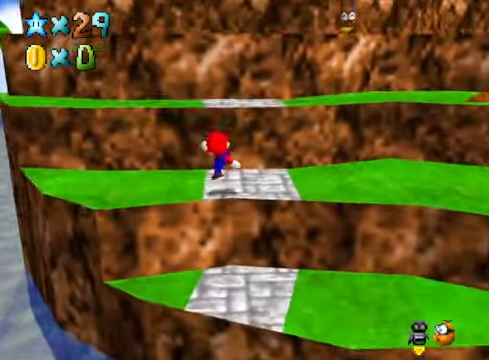
{"buttons": ["X"], "left_stick": "up", "right_stick": "center", "events": [[134, "A", "down"], [267, "left_stick", "up"], [368, "X", "down"], [401, "A", "up"]]}
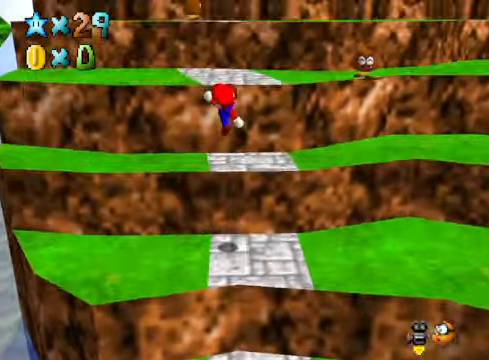
{"buttons": ["A"], "left_stick": "center", "right_stick": "center", "events": [[101, "X", "up"], [335, "A", "down"], [401, "left_stick", "center"]]}
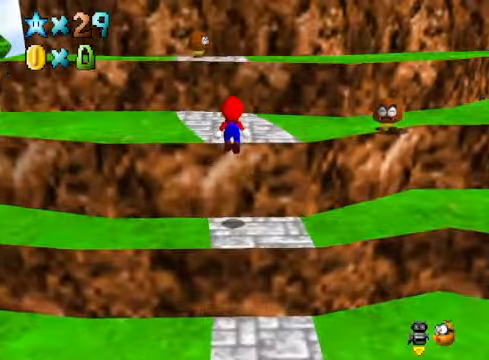
{"buttons": [], "left_stick": "center", "right_stick": "center", "events": [[66, "X", "down"], [100, "left_stick", "up"], [233, "A", "up"], [233, "X", "up"], [434, "left_stick", "center"]]}
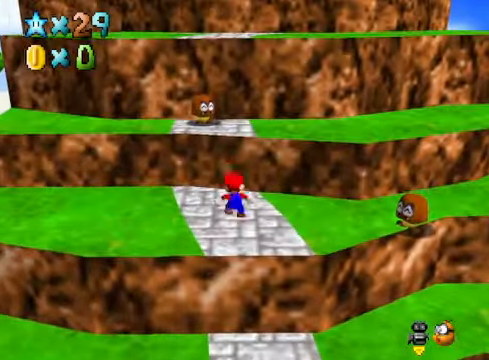
{"buttons": [], "left_stick": "up", "right_stick": "center", "events": [[33, "A", "down"], [100, "left_stick", "up"], [233, "X", "down"], [233, "left_stick", "up-right"], [267, "A", "up"], [367, "X", "up"], [467, "left_stick", "up"]]}
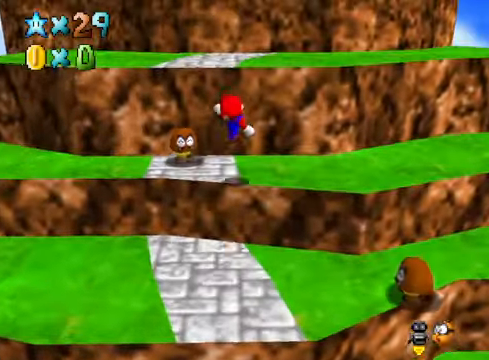
{"buttons": ["X"], "left_stick": "center", "right_stick": "center", "events": [[200, "A", "down"], [333, "left_stick", "up-right"], [434, "left_stick", "center"], [467, "X", "down"], [500, "A", "up"]]}
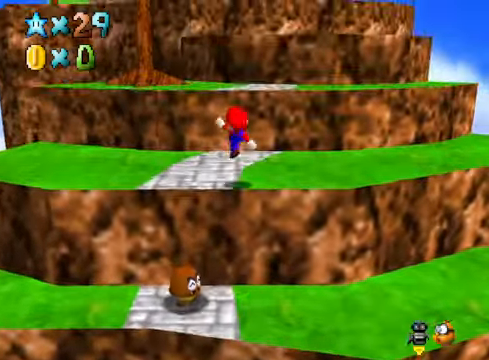
{"buttons": ["A"], "left_stick": "up", "right_stick": "center", "events": [[167, "X", "up"], [334, "left_stick", "up"], [435, "A", "down"]]}
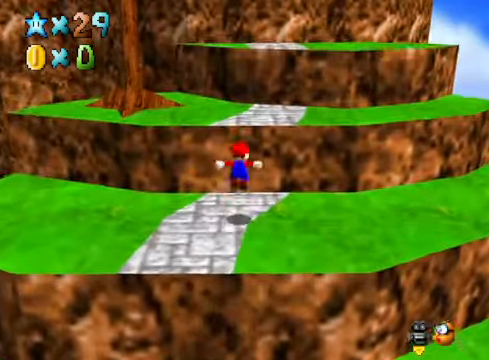
{"buttons": [], "left_stick": "up", "right_stick": "center", "events": [[134, "X", "down"], [201, "A", "up"], [201, "left_stick", "center"], [268, "X", "up"], [401, "left_stick", "up"]]}
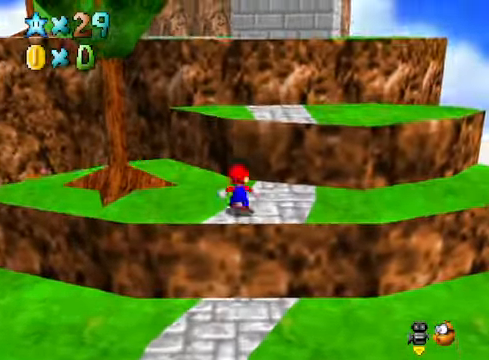
{"buttons": [], "left_stick": "center", "right_stick": "down-left", "events": [[67, "A", "down"], [167, "left_stick", "up-right"], [234, "X", "down"], [268, "A", "up"], [334, "X", "up"], [435, "left_stick", "center"], [501, "right_stick", "down-left"]]}
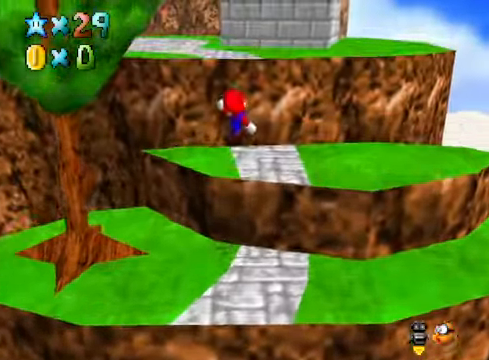
{"buttons": [], "left_stick": "center", "right_stick": "down-left", "events": [[34, "left_stick", "down"], [101, "right_stick", "center"], [201, "left_stick", "center"], [201, "right_stick", "down-left"], [301, "right_stick", "center"], [401, "right_stick", "down-left"]]}
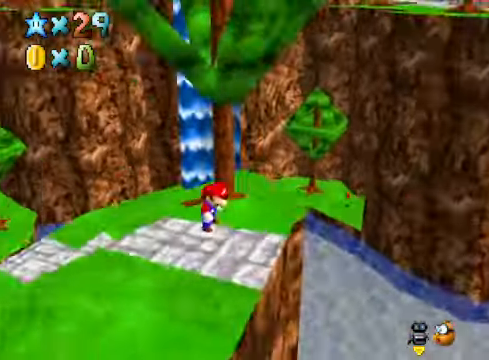
{"buttons": [], "left_stick": "down-left", "right_stick": "center", "events": [[34, "right_stick", "center"], [134, "left_stick", "down-left"]]}
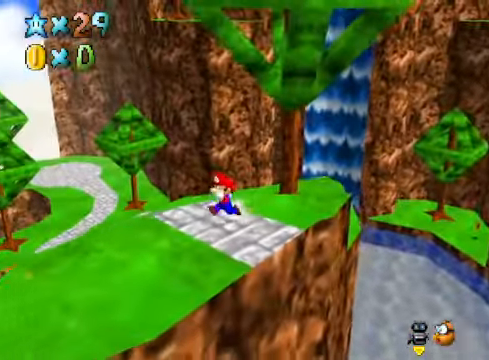
{"buttons": [], "left_stick": "center", "right_stick": "center", "events": [[434, "left_stick", "center"]]}
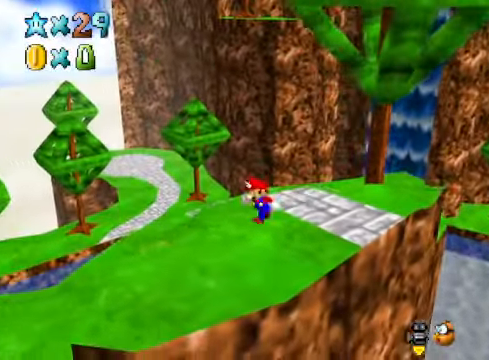
{"buttons": [], "left_stick": "center", "right_stick": "up", "events": [[234, "left_stick", "up"], [334, "left_stick", "center"], [401, "right_stick", "up"]]}
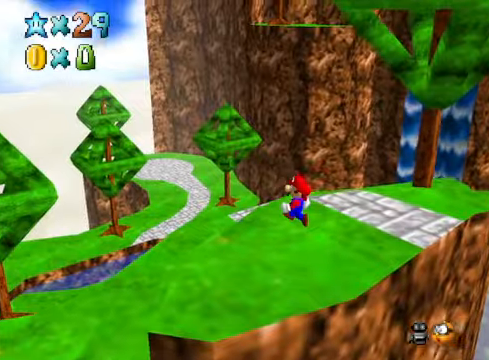
{"buttons": [], "left_stick": "center", "right_stick": "center", "events": [[67, "left_stick", "up"], [67, "right_stick", "center"], [167, "left_stick", "center"], [334, "right_stick", "up"], [434, "right_stick", "center"]]}
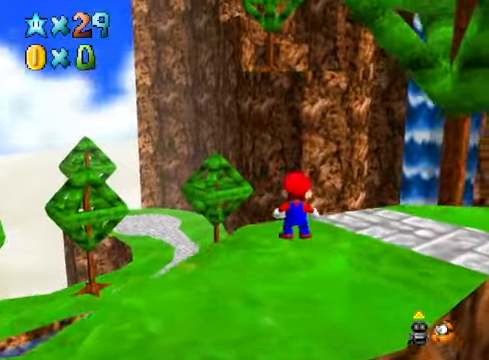
{"buttons": [], "left_stick": "down-left", "right_stick": "center", "events": [[434, "left_stick", "down-left"]]}
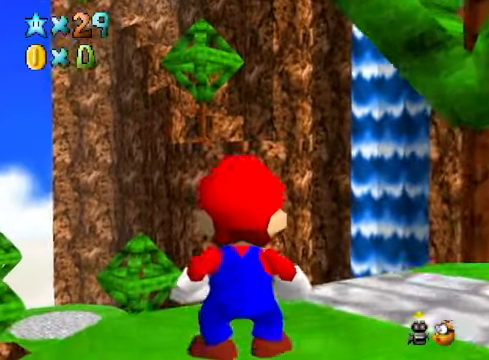
{"buttons": [], "left_stick": "center", "right_stick": "center", "events": [[34, "left_stick", "center"]]}
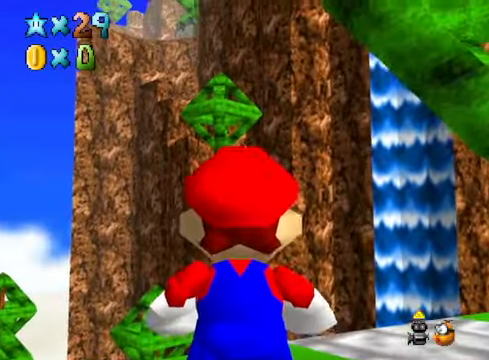
{"buttons": [], "left_stick": "center", "right_stick": "center", "events": [[33, "left_stick", "left"], [200, "left_stick", "center"]]}
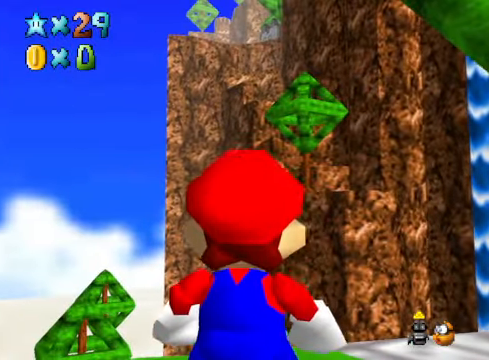
{"buttons": [], "left_stick": "center", "right_stick": "center", "events": [[334, "left_stick", "down-right"], [434, "left_stick", "center"]]}
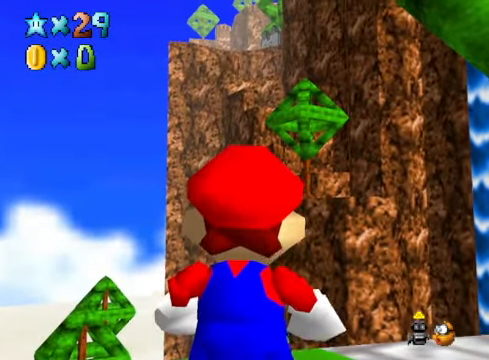
{"buttons": [], "left_stick": "center", "right_stick": "center", "events": []}
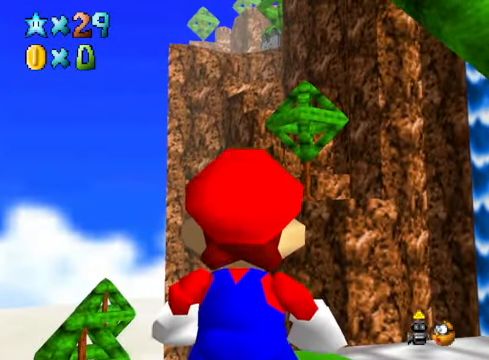
{"buttons": [], "left_stick": "down", "right_stick": "center", "events": [[134, "left_stick", "down-right"], [200, "left_stick", "center"], [434, "left_stick", "down"]]}
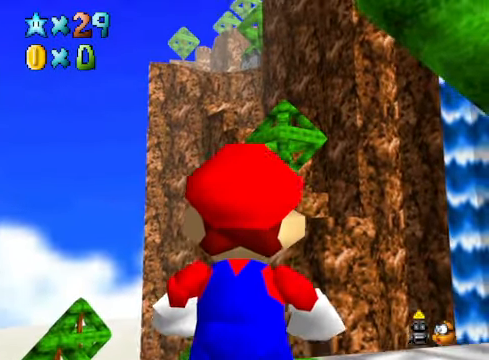
{"buttons": [], "left_stick": "down-right", "right_stick": "center", "events": [[67, "left_stick", "center"], [334, "left_stick", "left"], [434, "left_stick", "up-right"], [501, "left_stick", "down-right"]]}
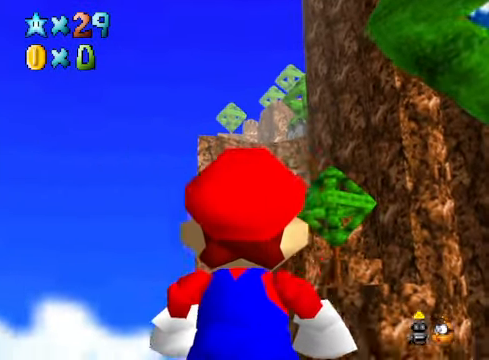
{"buttons": [], "left_stick": "center", "right_stick": "center", "events": [[67, "left_stick", "down-left"], [167, "left_stick", "up"], [234, "left_stick", "right"], [301, "left_stick", "center"], [401, "right_stick", "down-right"], [501, "right_stick", "center"]]}
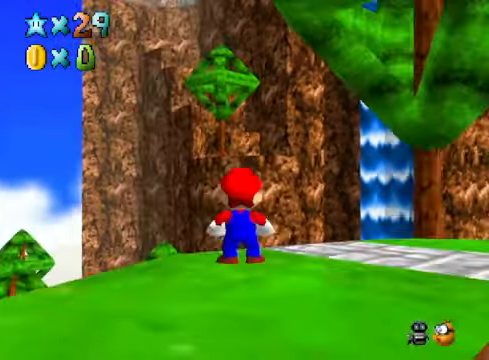
{"buttons": [], "left_stick": "center", "right_stick": "down-right", "events": [[234, "right_stick", "down-right"], [334, "right_stick", "center"], [501, "right_stick", "down-right"]]}
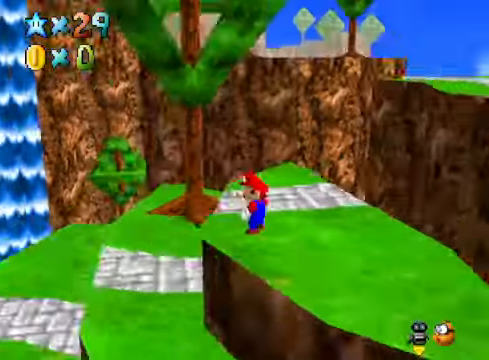
{"buttons": [], "left_stick": "up", "right_stick": "center", "events": [[167, "right_stick", "center"], [300, "left_stick", "up"]]}